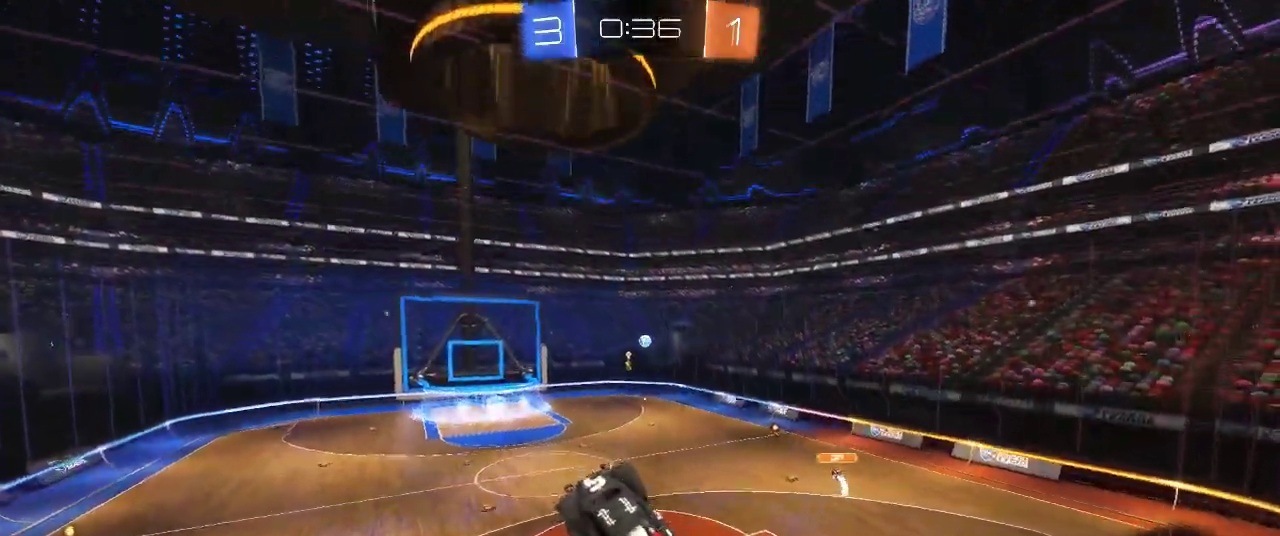
Gameplay with a controller (PlayStation layout); each line is a JSON object with the inputs held at the frame after it. "events" lists button and stick changes between this image and that frame as [ms after this image, input, new state], when the widget could be followed in between.
{"buttons": ["CROSS", "R2"], "left_stick": "center", "right_stick": "center", "events": [[467, "CROSS", "down"]]}
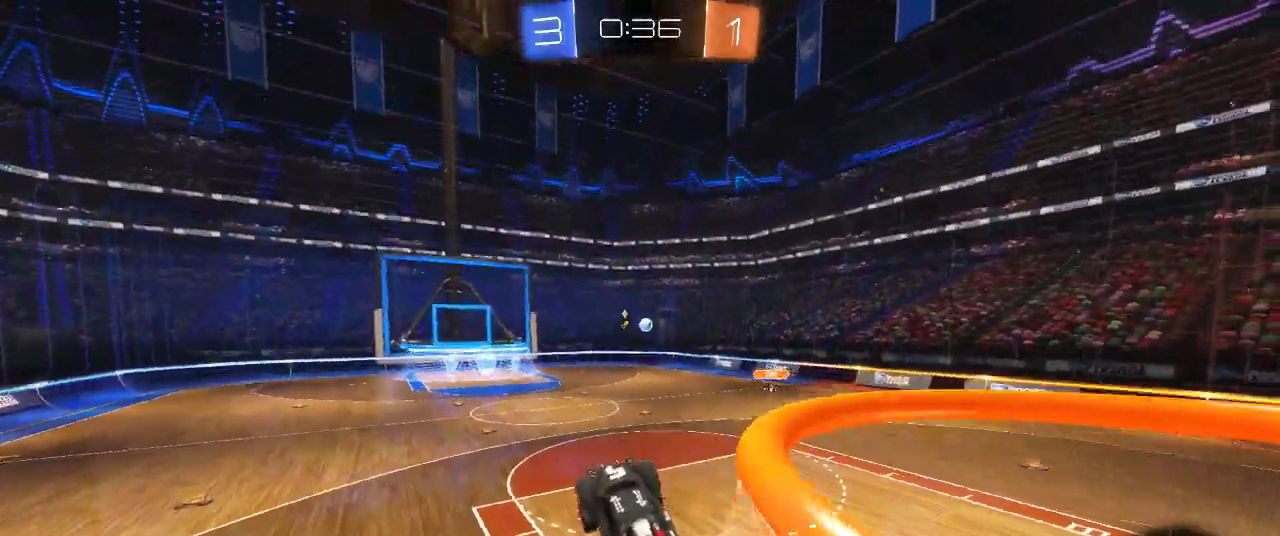
{"buttons": ["R2"], "left_stick": "center", "right_stick": "center", "events": [[50, "CROSS", "up"], [200, "L3", "down"], [200, "left_stick", "up-left"], [283, "L3", "up"], [433, "left_stick", "center"]]}
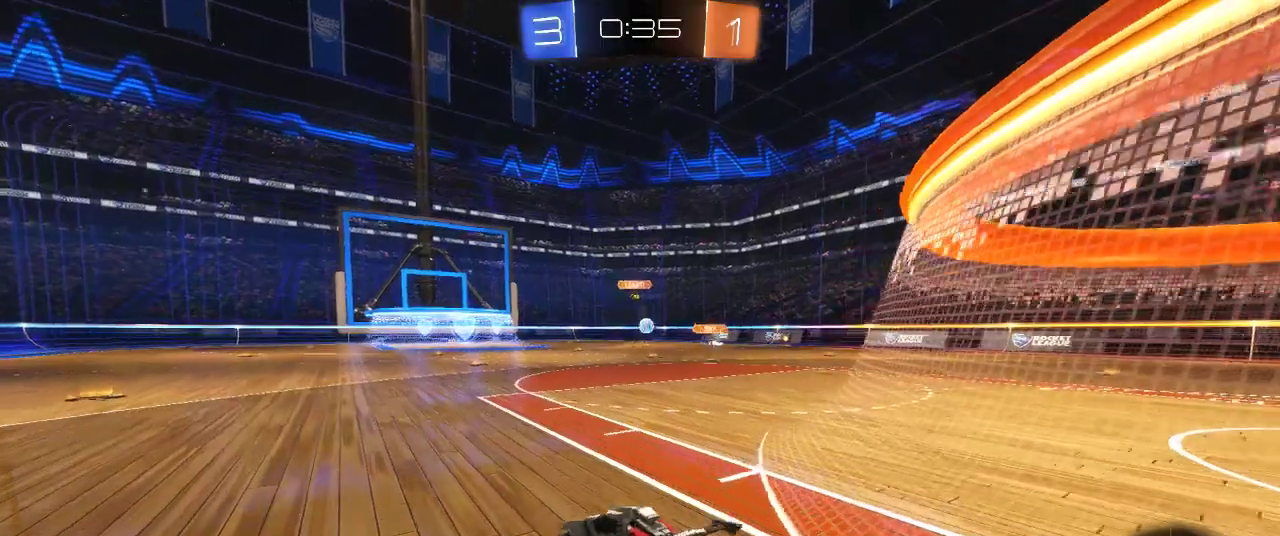
{"buttons": ["R2"], "left_stick": "center", "right_stick": "center", "events": [[50, "left_stick", "right"], [150, "left_stick", "center"], [317, "left_stick", "up-right"], [433, "left_stick", "center"]]}
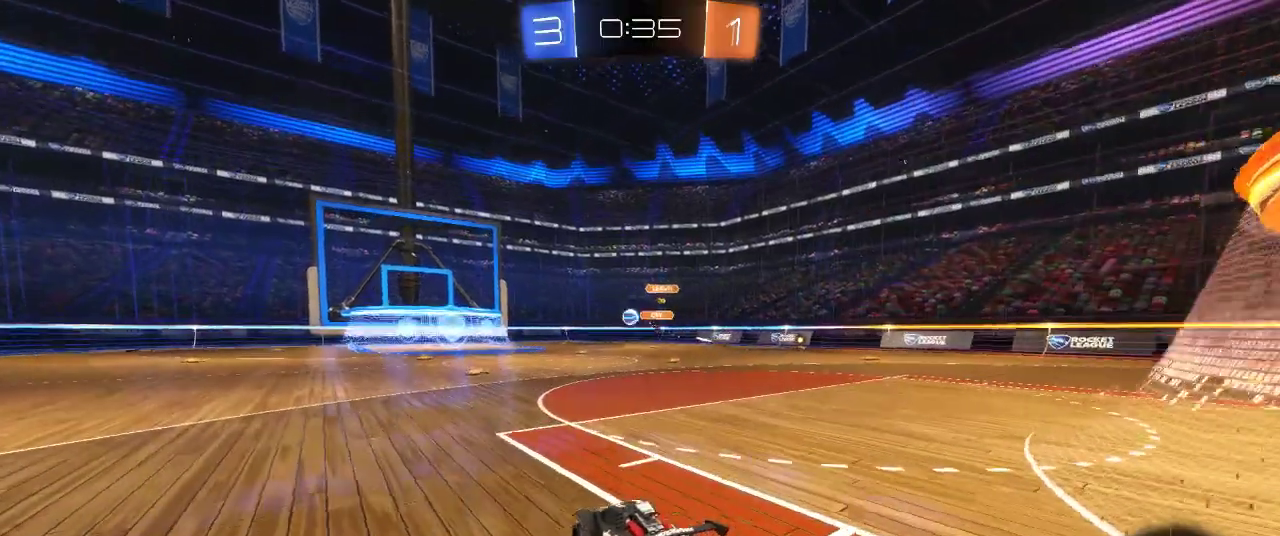
{"buttons": ["R2"], "left_stick": "center", "right_stick": "center", "events": []}
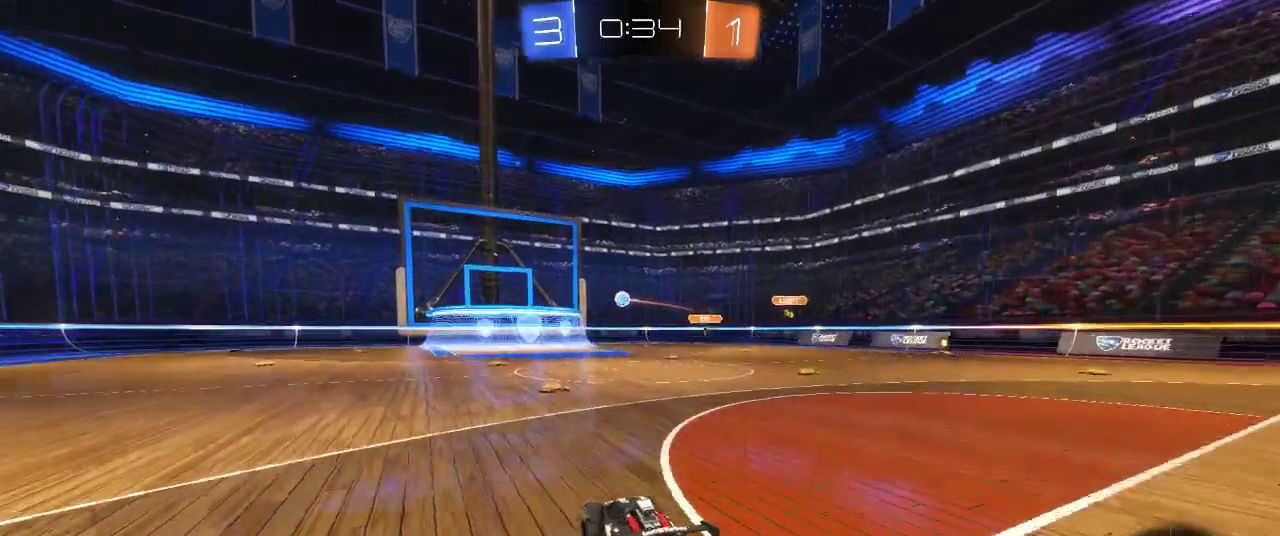
{"buttons": ["R2"], "left_stick": "center", "right_stick": "center", "events": []}
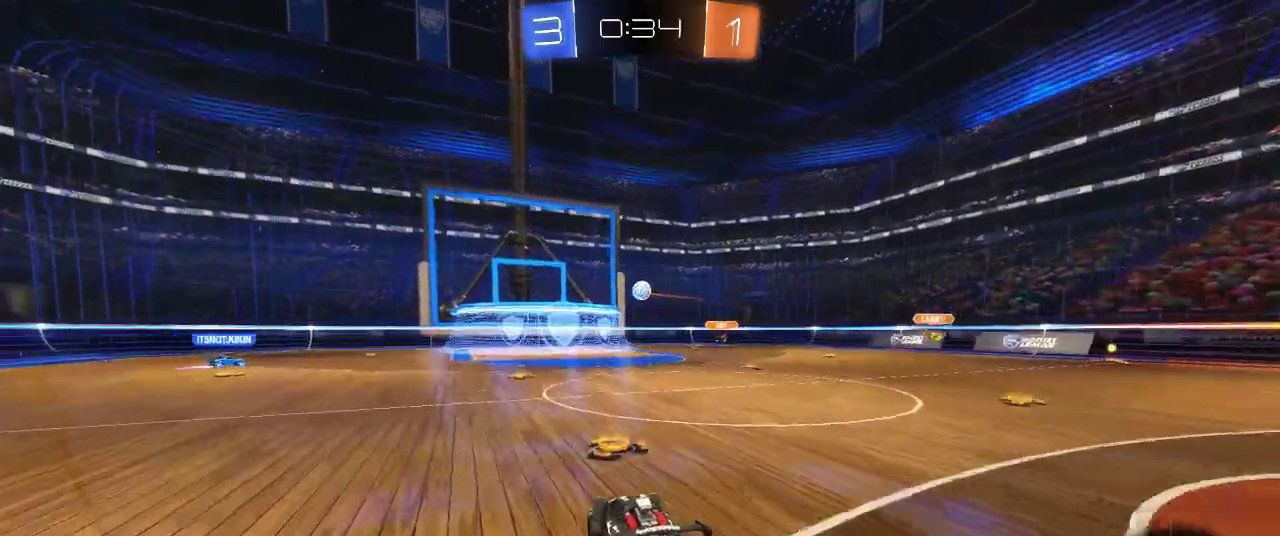
{"buttons": ["R2"], "left_stick": "right", "right_stick": "center", "events": [[133, "left_stick", "right"], [233, "left_stick", "center"], [500, "left_stick", "right"]]}
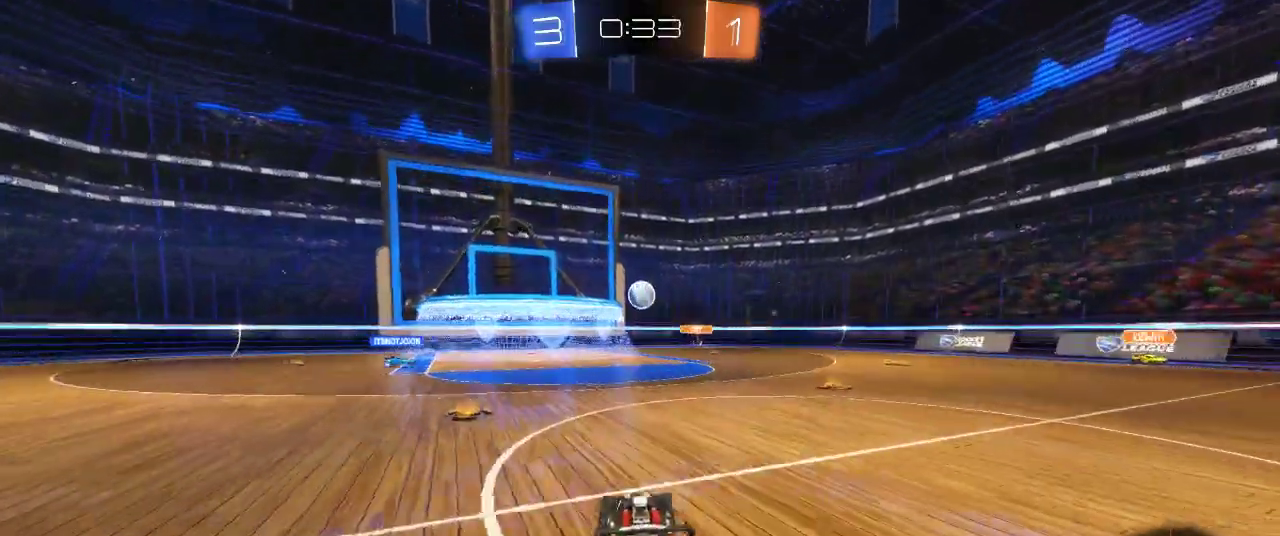
{"buttons": ["R2"], "left_stick": "right", "right_stick": "center", "events": [[217, "SQUARE", "down"], [350, "SQUARE", "up"]]}
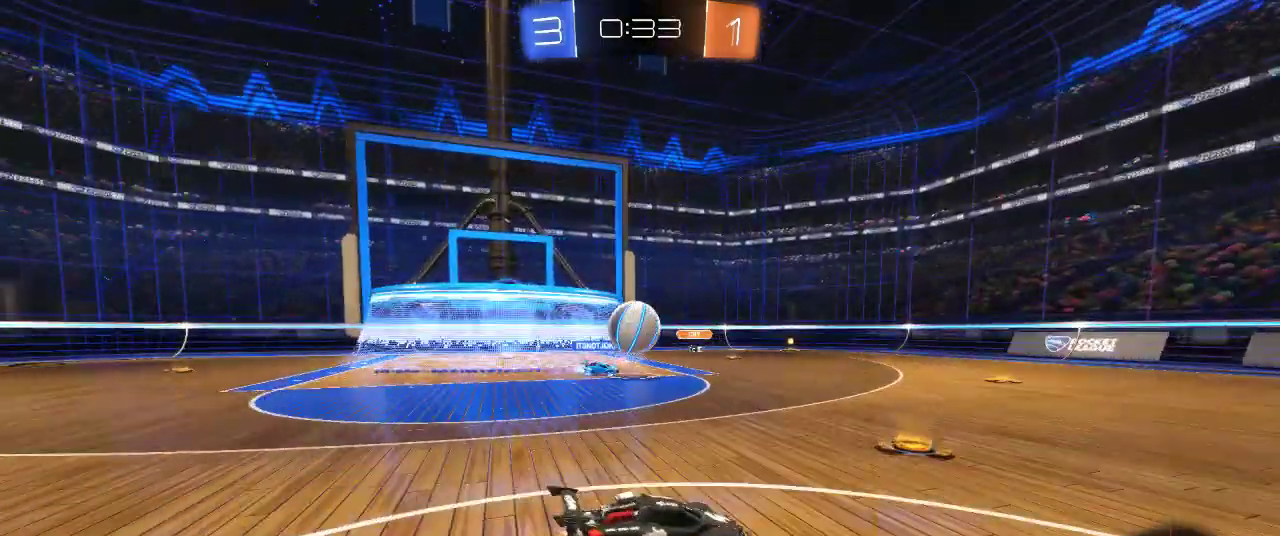
{"buttons": ["R2"], "left_stick": "right", "right_stick": "center", "events": [[300, "left_stick", "center"], [467, "left_stick", "right"]]}
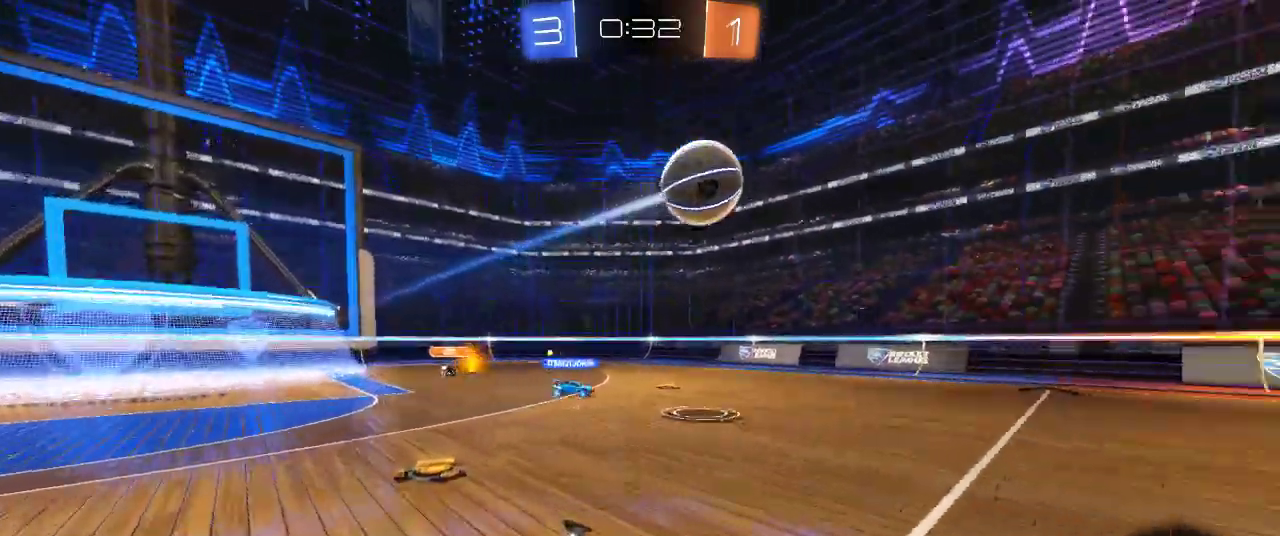
{"buttons": ["R2"], "left_stick": "left", "right_stick": "center", "events": [[167, "left_stick", "center"], [483, "left_stick", "left"]]}
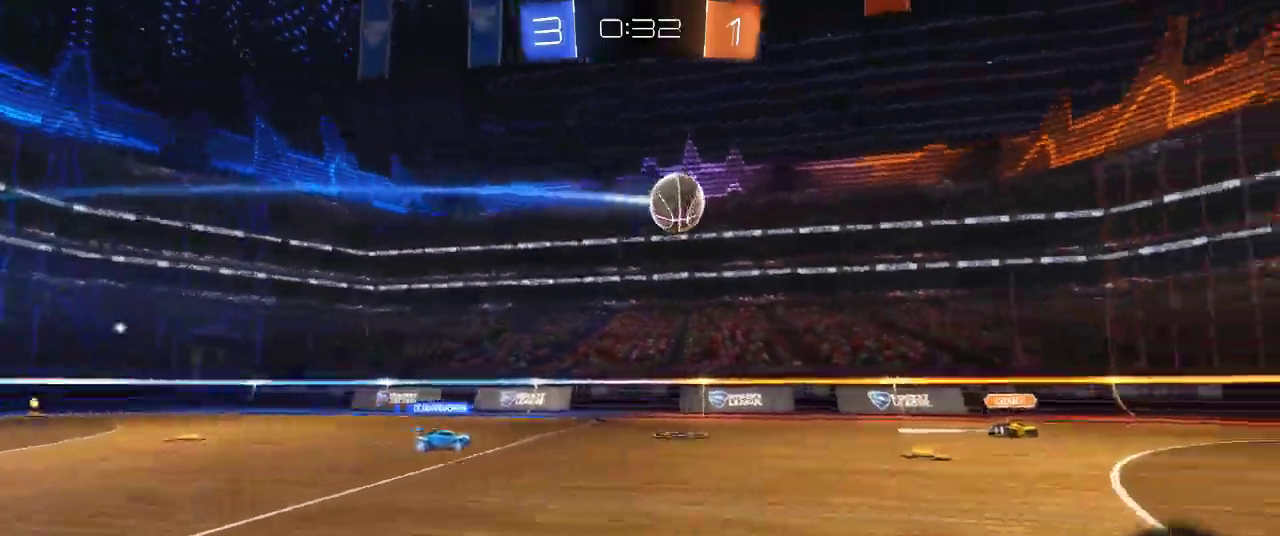
{"buttons": ["R2"], "left_stick": "center", "right_stick": "center", "events": [[83, "left_stick", "center"]]}
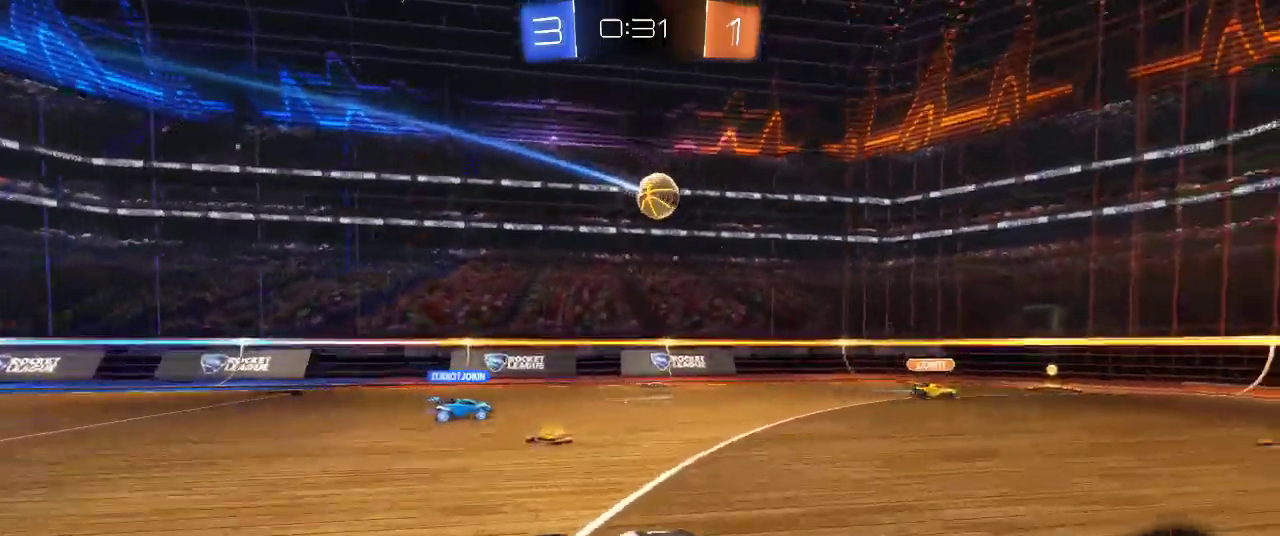
{"buttons": ["R2"], "left_stick": "right", "right_stick": "center", "events": [[267, "left_stick", "right"], [300, "R2", "up"], [317, "L2", "down"], [350, "R2", "down"], [400, "L2", "up"], [400, "SQUARE", "down"], [500, "SQUARE", "up"]]}
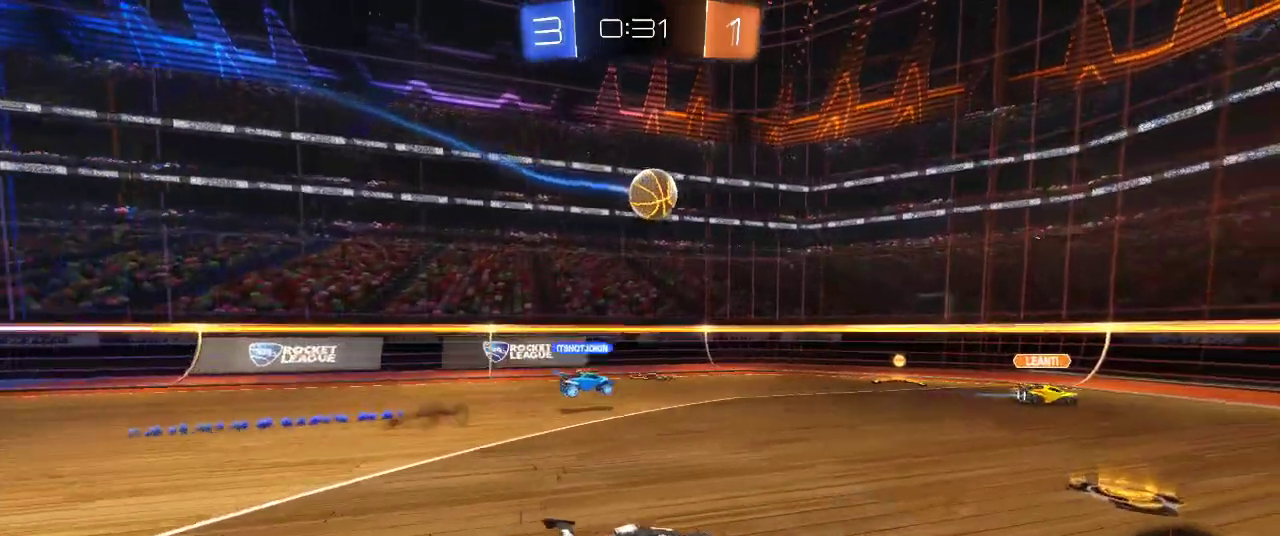
{"buttons": ["R2"], "left_stick": "right", "right_stick": "center", "events": []}
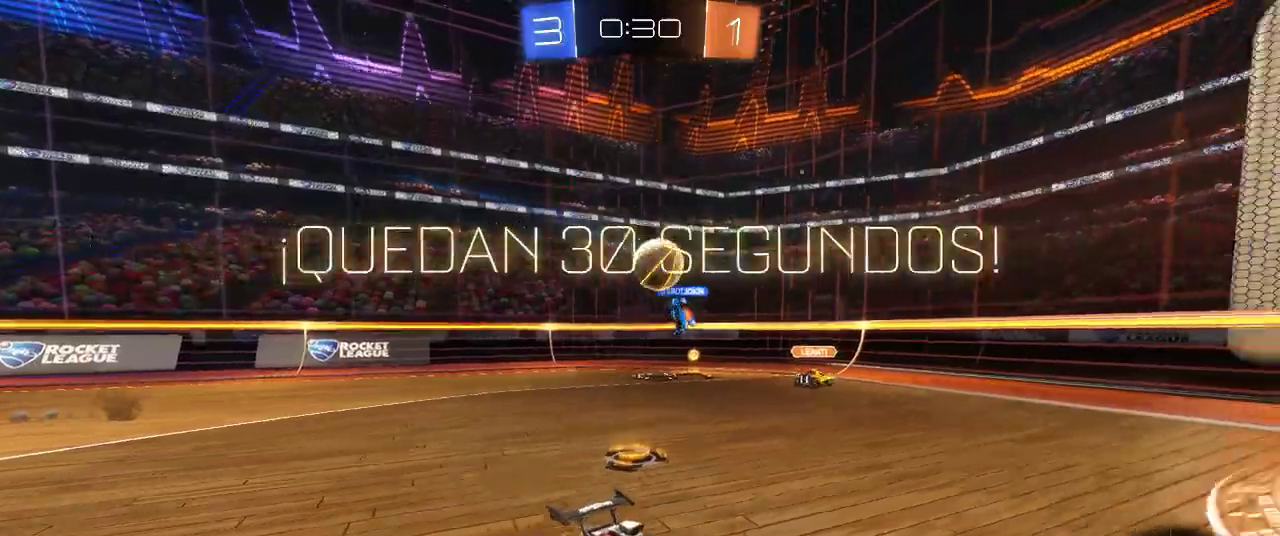
{"buttons": ["R2"], "left_stick": "left", "right_stick": "center", "events": [[450, "left_stick", "center"], [500, "left_stick", "left"]]}
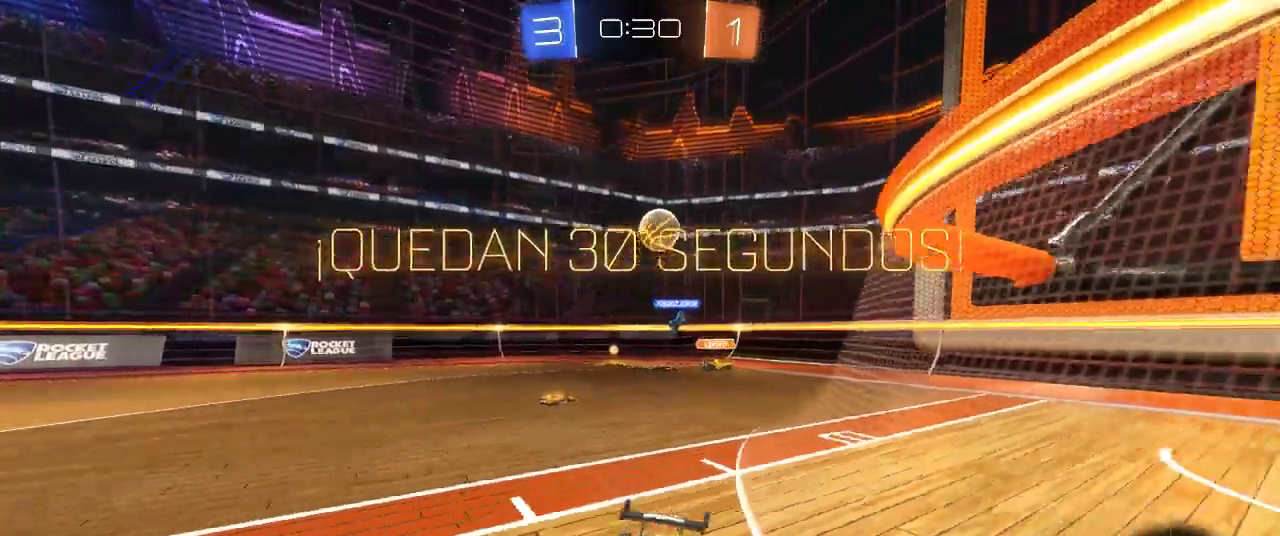
{"buttons": ["CROSS", "CIRCLE", "R2"], "left_stick": "up-right", "right_stick": "center", "events": [[133, "CIRCLE", "down"], [133, "TRIANGLE", "down"], [150, "left_stick", "center"], [183, "TRIANGLE", "up"], [233, "left_stick", "up-right"], [317, "CROSS", "down"], [400, "CROSS", "up"], [450, "CROSS", "down"]]}